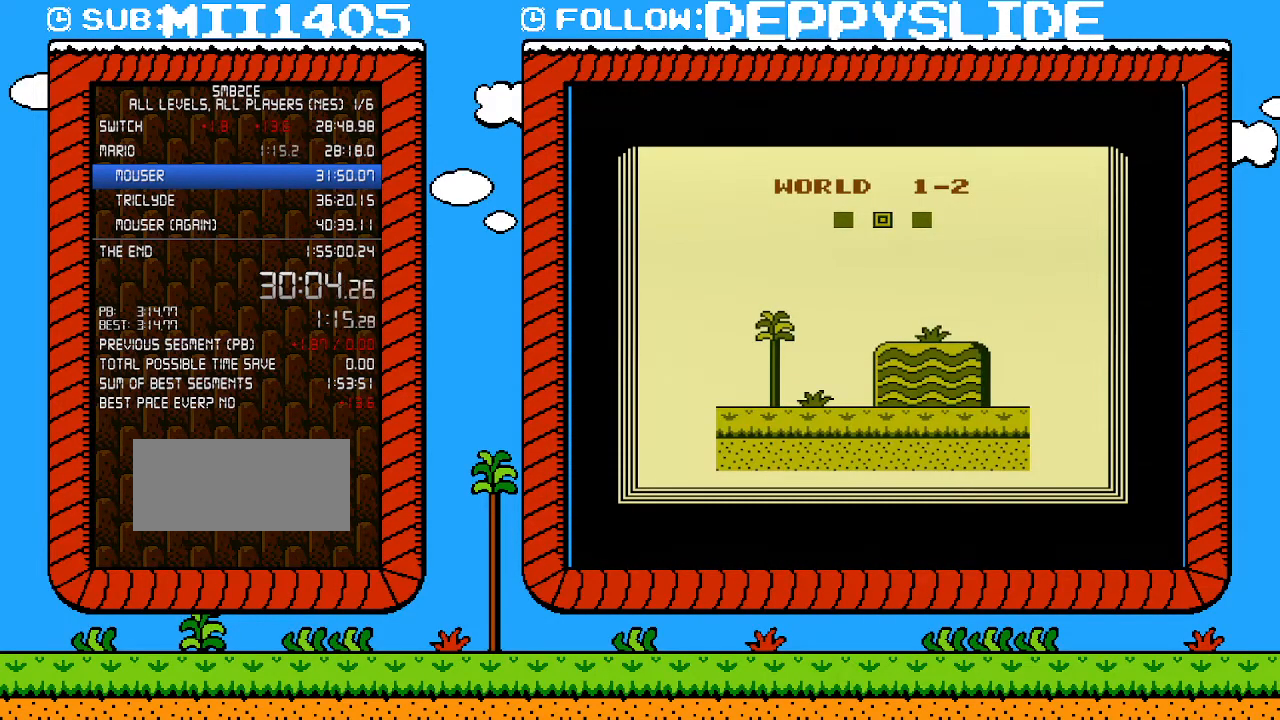
Gameplay with a controller (Nintendo layout); each line is a JSON object with the inputs held at the frame after it. "events" lists button and stick changes between this image and that frame as [ms after this image, input, new state], when the widget could be followed in between. Not read: L3 R3.
{"buttons": ["B"], "events": []}
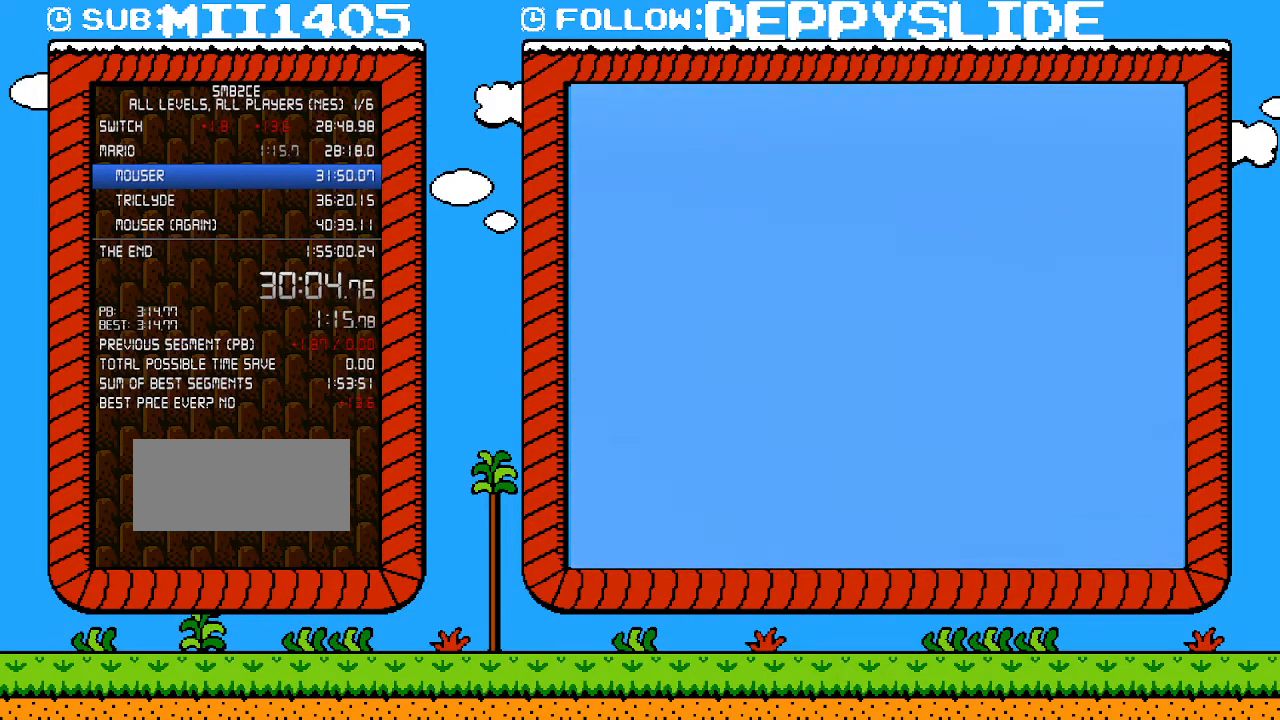
{"buttons": ["B", "DPAD_RIGHT"], "events": [[350, "DPAD_RIGHT", "down"]]}
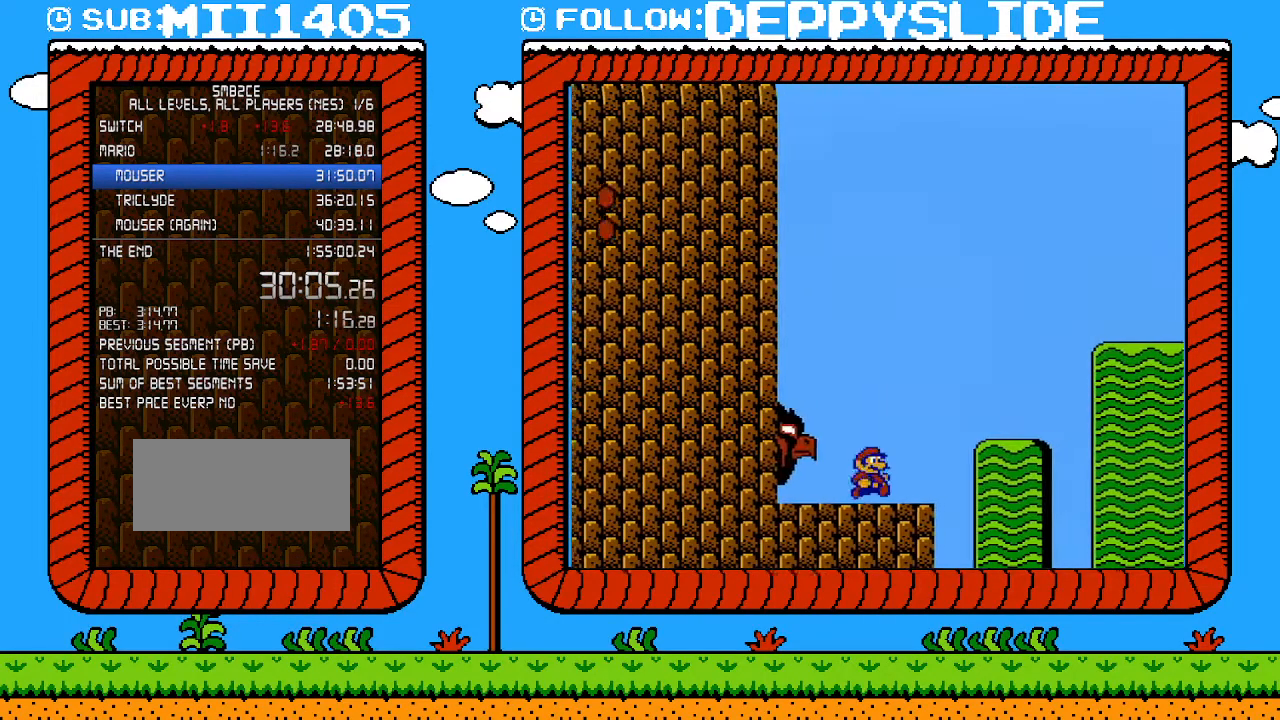
{"buttons": ["B", "DPAD_LEFT"], "events": [[100, "A", "down"], [200, "A", "up"], [350, "DPAD_UP", "down"], [383, "DPAD_LEFT", "down"], [383, "DPAD_RIGHT", "up"], [383, "DPAD_UP", "up"]]}
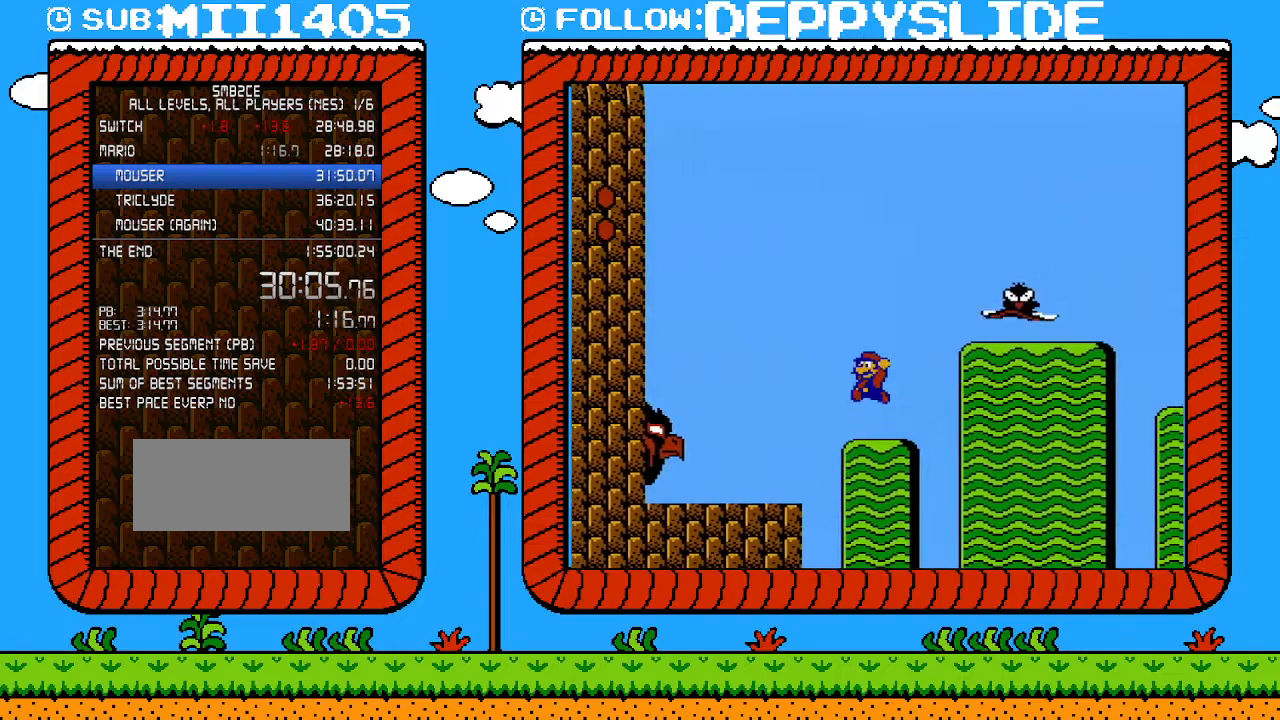
{"buttons": ["DPAD_LEFT"], "events": [[33, "A", "down"], [67, "DPAD_LEFT", "up"], [100, "DPAD_RIGHT", "down"], [100, "DPAD_UP", "down"], [283, "DPAD_LEFT", "down"], [283, "DPAD_RIGHT", "up"], [283, "DPAD_UP", "up"], [350, "A", "up"], [350, "B", "up"], [417, "B", "down"], [483, "B", "up"]]}
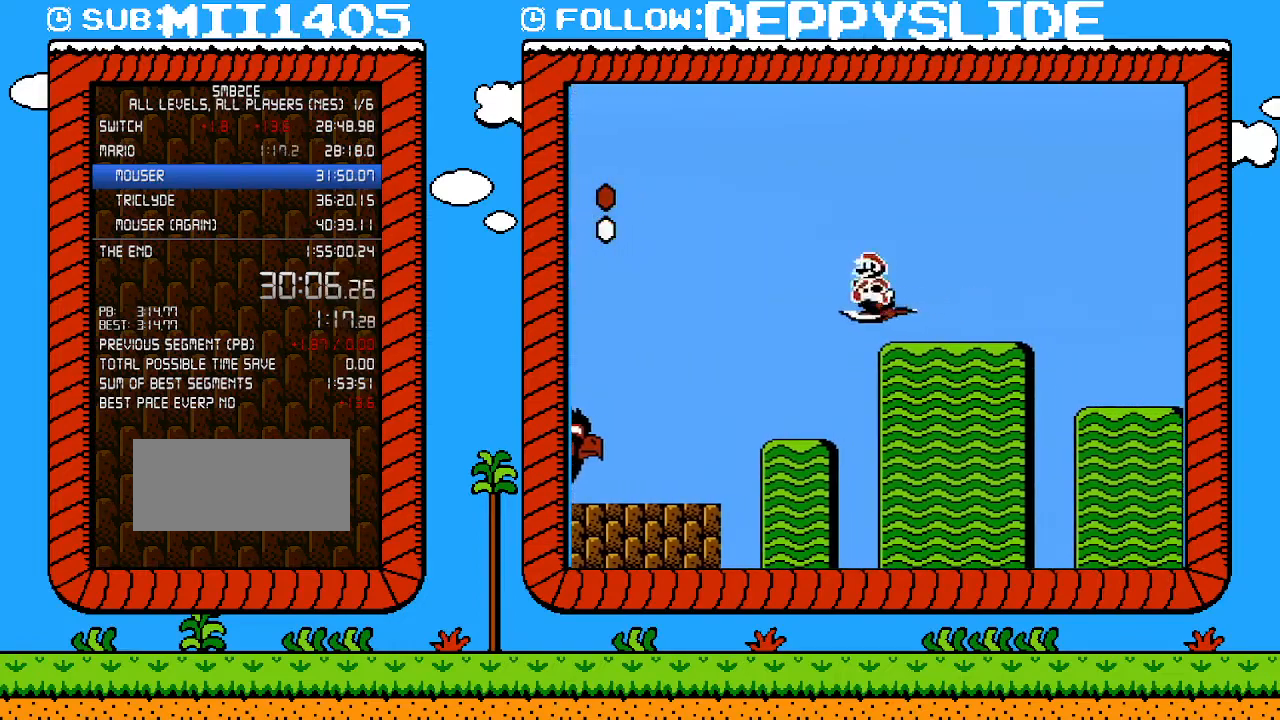
{"buttons": ["B", "DPAD_LEFT"], "events": [[33, "B", "down"], [100, "B", "up"], [133, "B", "down"], [200, "B", "up"], [250, "B", "down"], [317, "B", "up"], [383, "B", "down"], [417, "B", "up"], [483, "B", "down"]]}
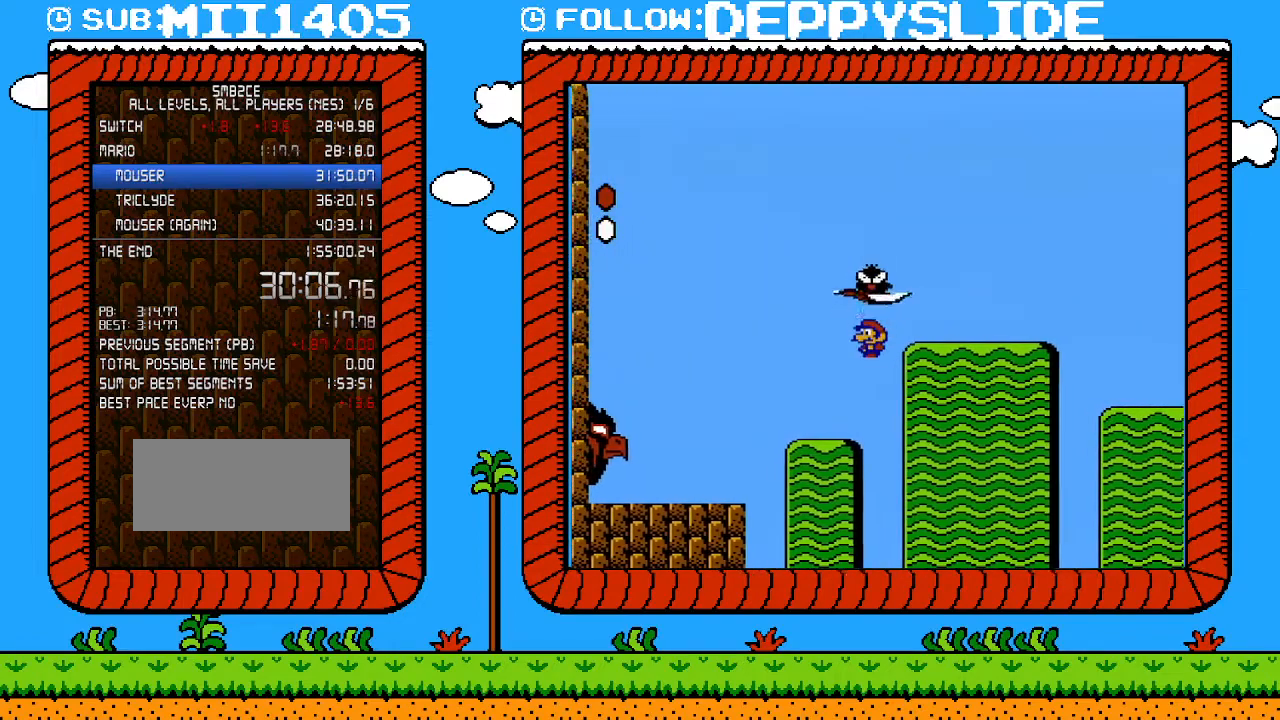
{"buttons": ["B", "DPAD_UP", "DPAD_RIGHT"], "events": [[33, "B", "up"], [100, "B", "down"], [133, "B", "up"], [200, "B", "down"], [283, "DPAD_LEFT", "up"], [283, "DPAD_RIGHT", "down"], [317, "DPAD_UP", "down"]]}
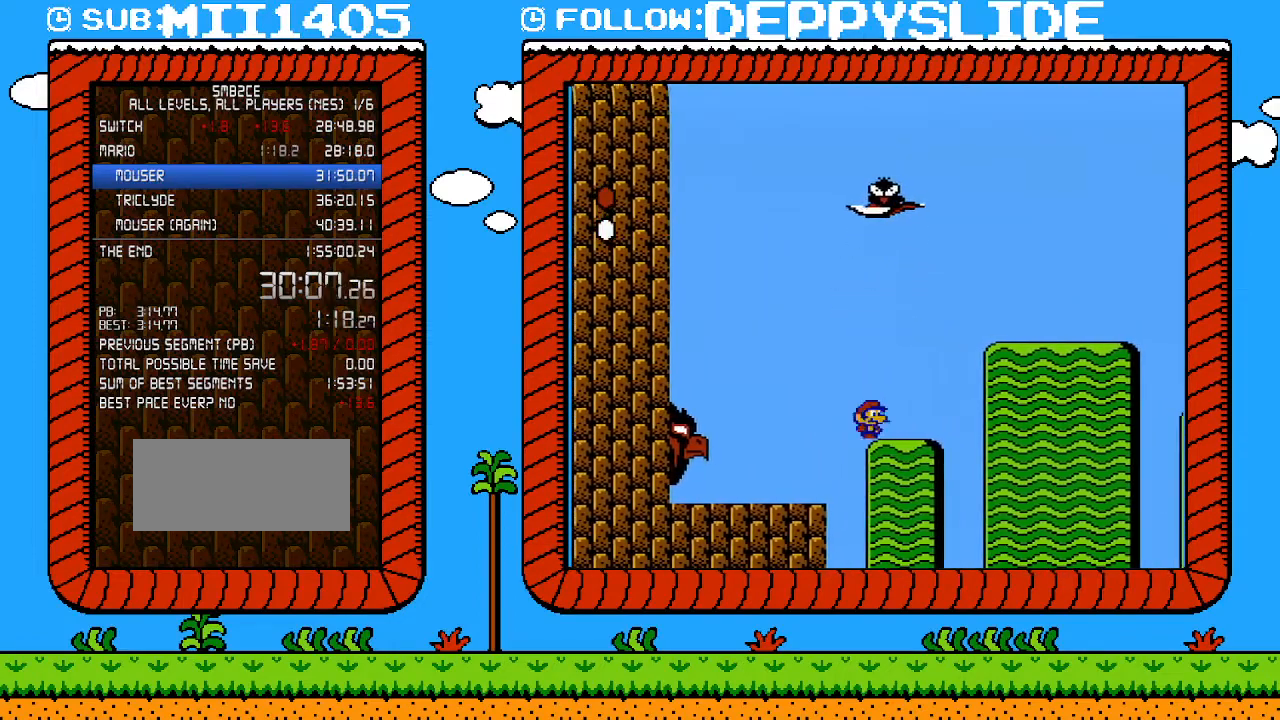
{"buttons": ["A", "B", "DPAD_UP"], "events": [[100, "A", "down"], [100, "DPAD_UP", "up"], [417, "DPAD_UP", "down"], [483, "DPAD_RIGHT", "up"]]}
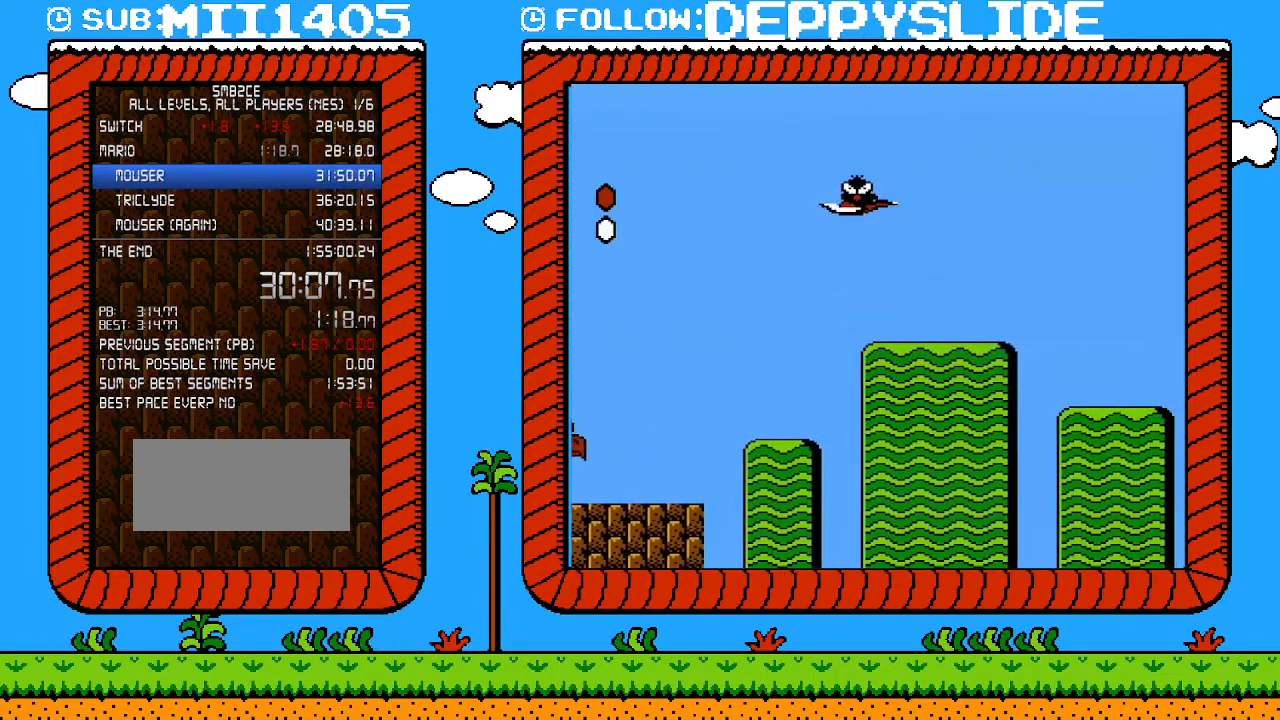
{"buttons": ["B", "DPAD_DOWN"], "events": [[17, "DPAD_LEFT", "down"], [17, "DPAD_UP", "up"], [67, "A", "up"], [100, "DPAD_DOWN", "down"], [133, "DPAD_LEFT", "up"]]}
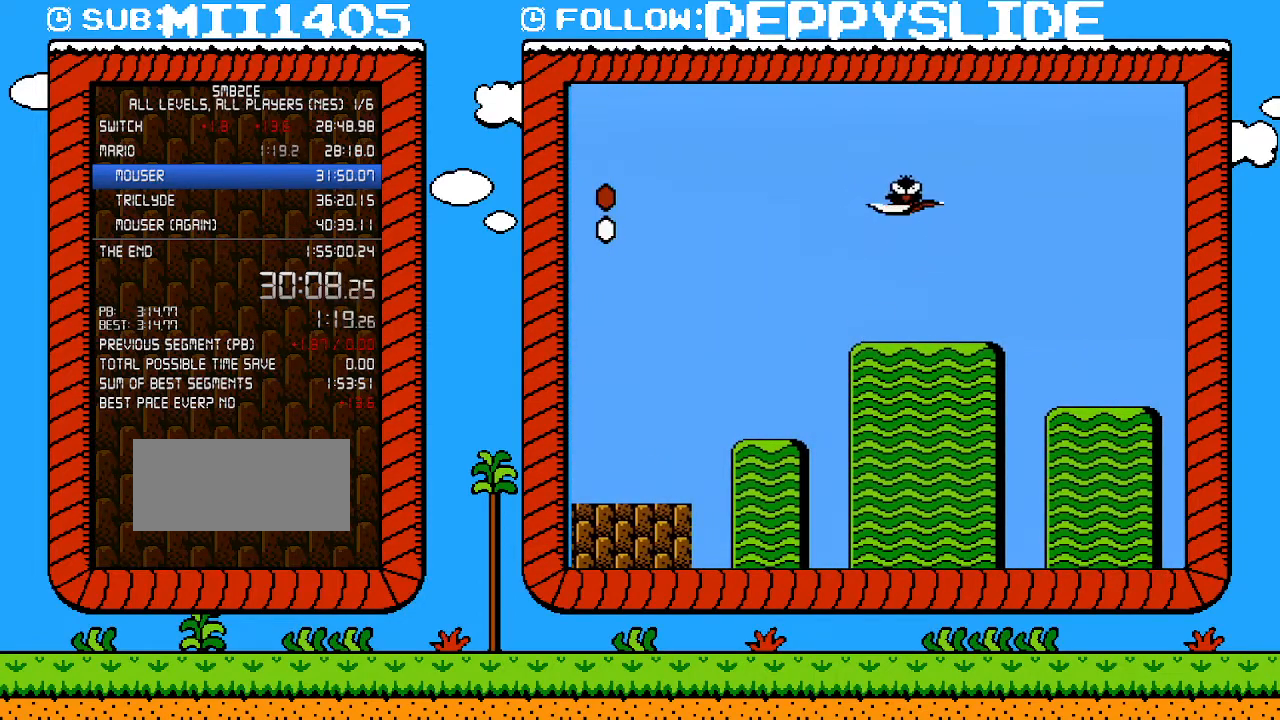
{"buttons": ["B", "DPAD_DOWN"], "events": []}
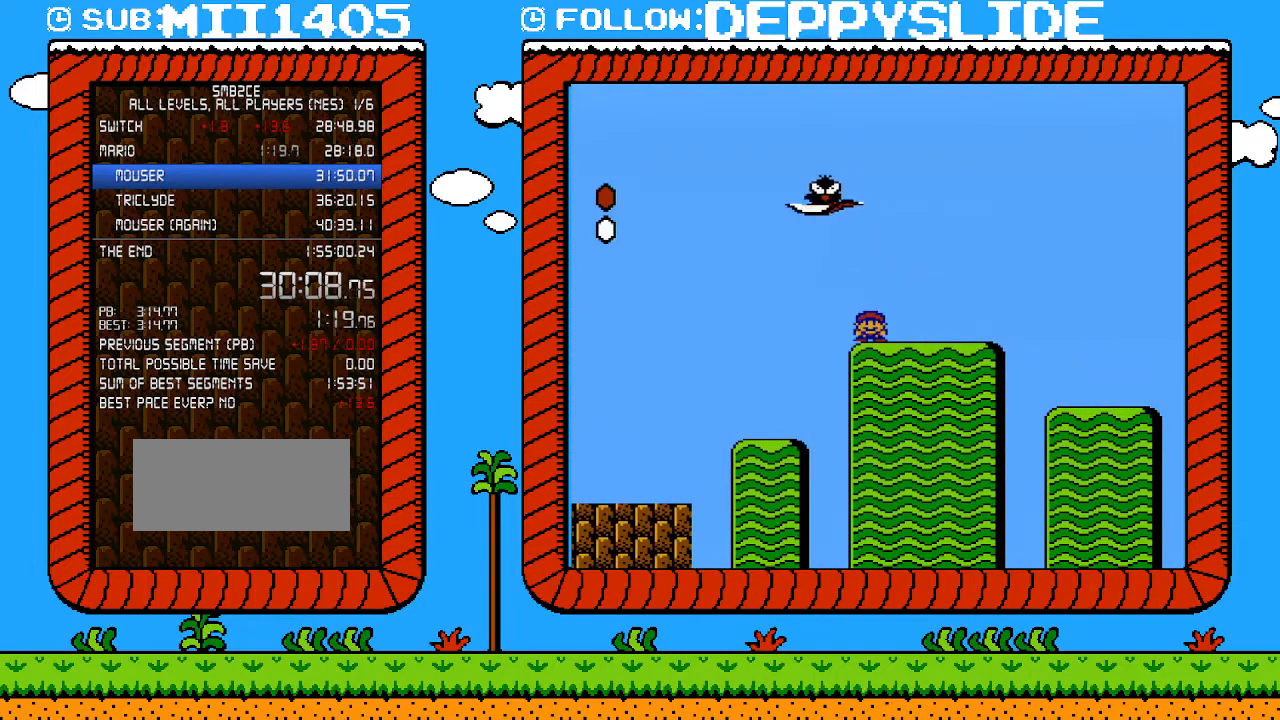
{"buttons": ["A", "B", "DPAD_LEFT"], "events": [[317, "A", "down"], [317, "DPAD_LEFT", "down"], [350, "DPAD_DOWN", "up"]]}
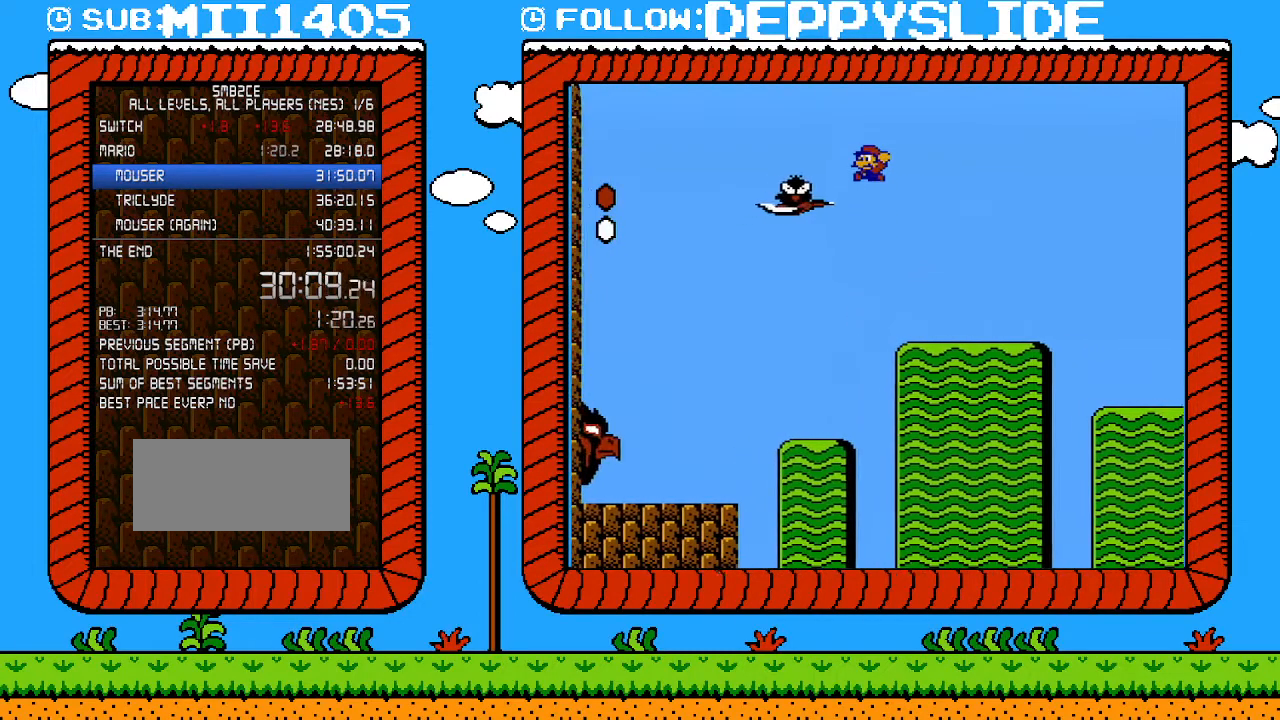
{"buttons": ["B"], "events": [[167, "DPAD_LEFT", "up"], [167, "DPAD_UP", "down"], [183, "A", "up"], [183, "B", "up"], [183, "DPAD_RIGHT", "down"], [183, "DPAD_UP", "up"], [317, "B", "down"], [383, "B", "up"], [417, "DPAD_RIGHT", "up"], [483, "B", "down"]]}
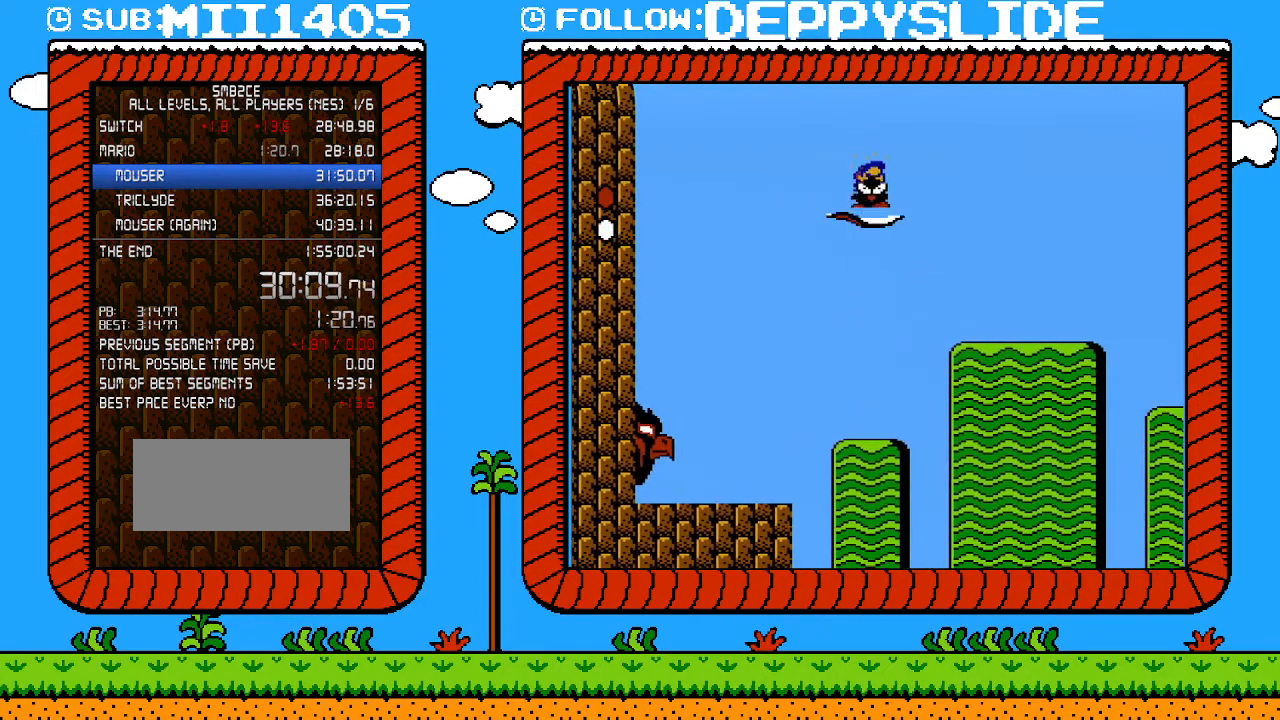
{"buttons": ["B", "DPAD_LEFT"], "events": [[33, "B", "up"], [67, "B", "down"], [167, "B", "up"], [200, "DPAD_LEFT", "down"], [217, "B", "down"], [250, "B", "up"], [350, "B", "down"], [383, "B", "up"], [383, "DPAD_DOWN", "down"], [417, "DPAD_DOWN", "up"], [450, "B", "down"]]}
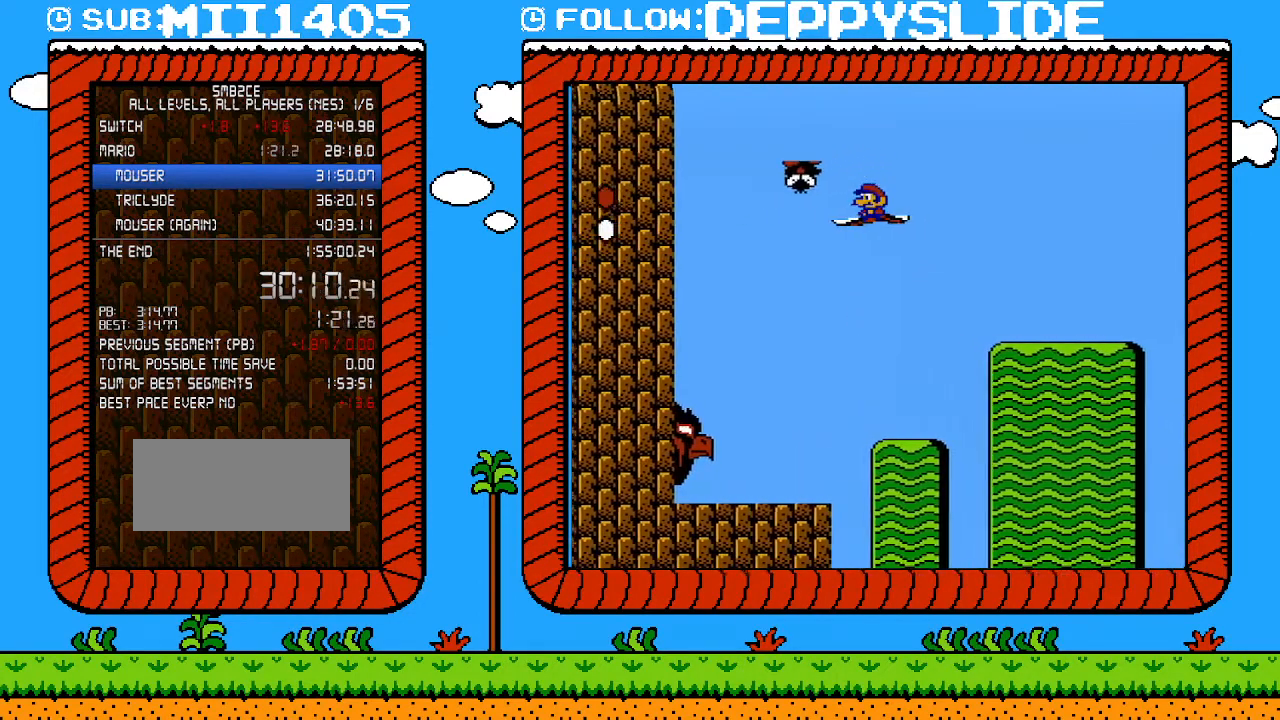
{"buttons": ["B", "DPAD_DOWN", "DPAD_LEFT"], "events": [[233, "DPAD_DOWN", "down"]]}
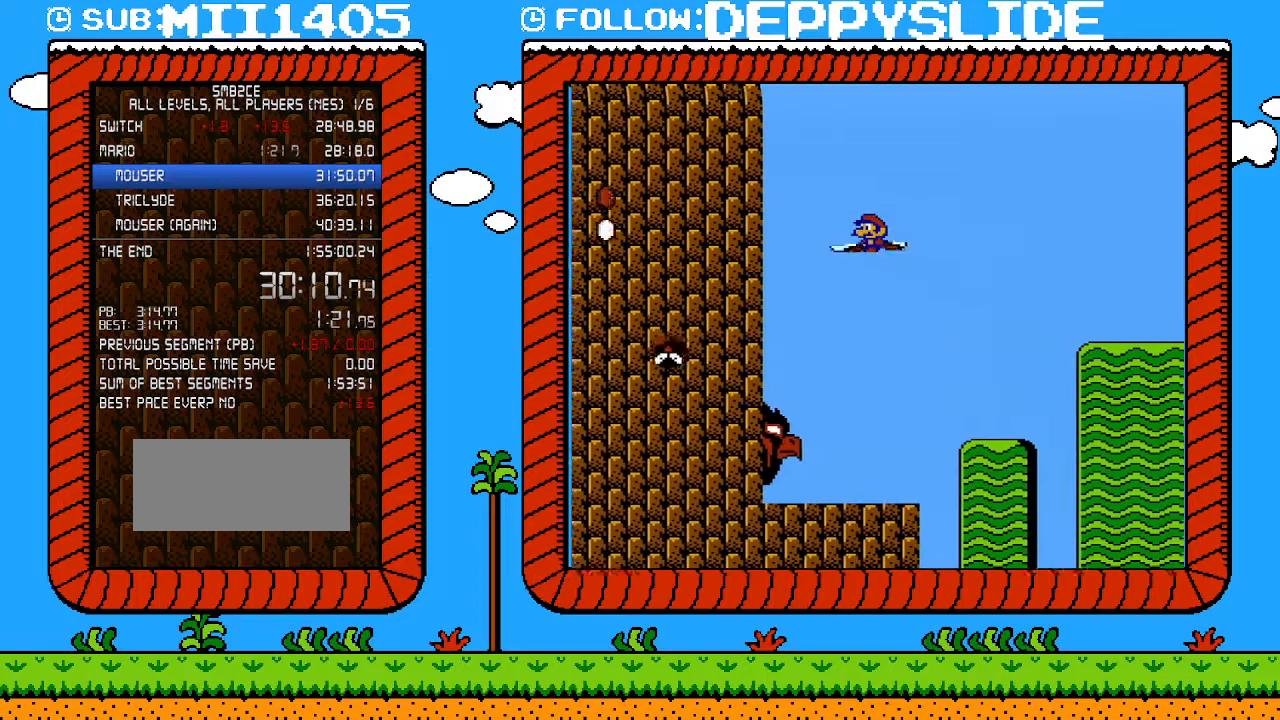
{"buttons": ["B", "DPAD_RIGHT"], "events": [[133, "DPAD_LEFT", "up"], [200, "DPAD_DOWN", "up"], [200, "DPAD_RIGHT", "down"]]}
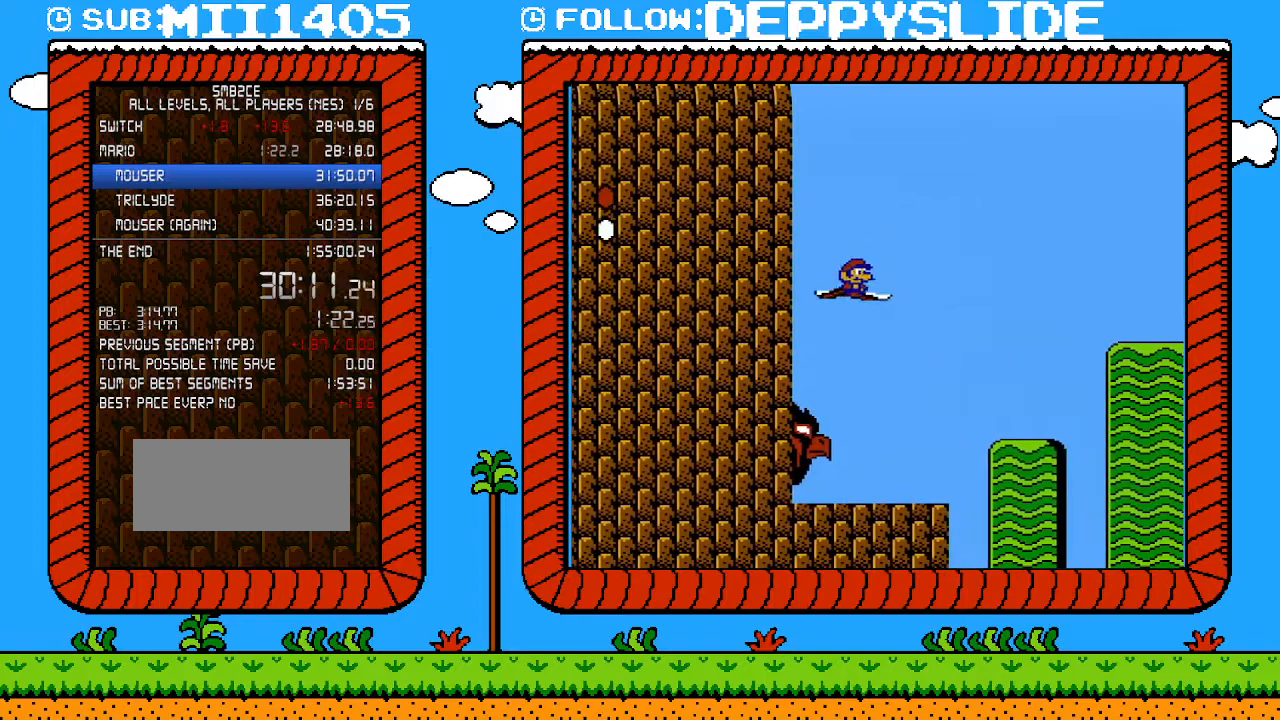
{"buttons": ["B", "DPAD_RIGHT"], "events": []}
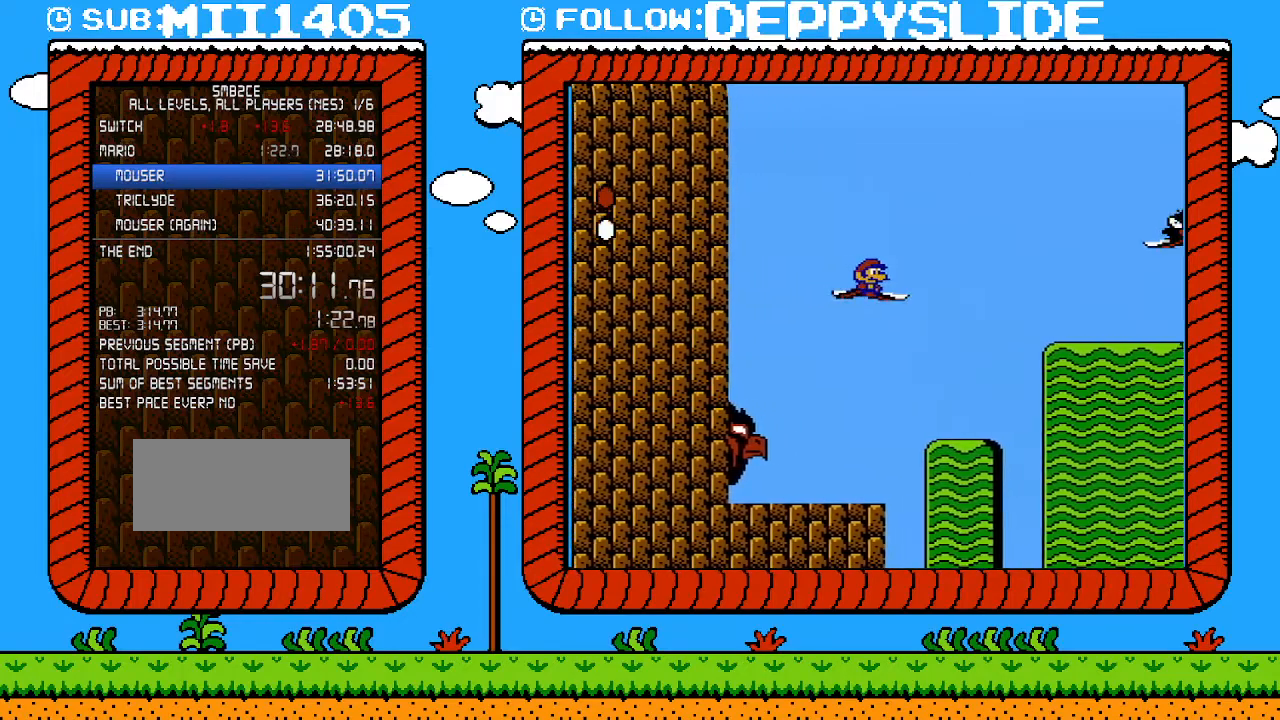
{"buttons": ["B", "DPAD_RIGHT"], "events": [[417, "A", "down"], [500, "A", "up"]]}
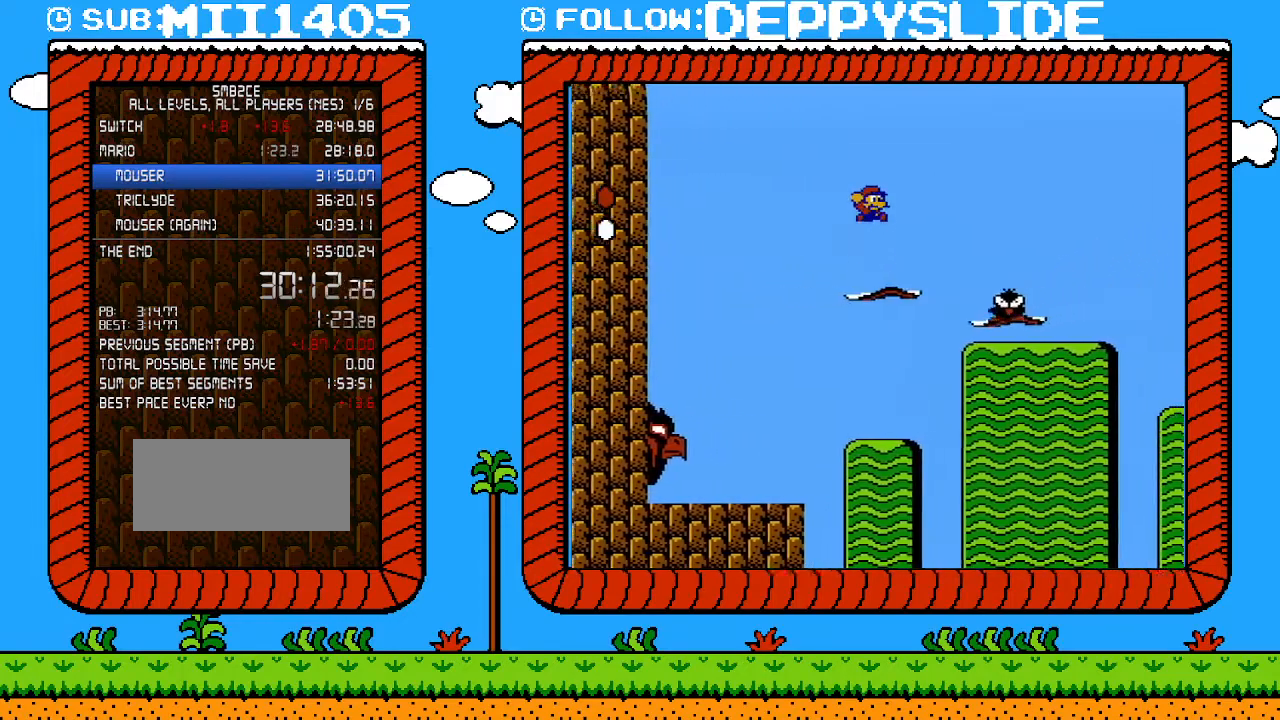
{"buttons": ["B"], "events": [[33, "B", "up"], [383, "B", "down"], [383, "DPAD_RIGHT", "up"], [450, "B", "up"], [500, "B", "down"]]}
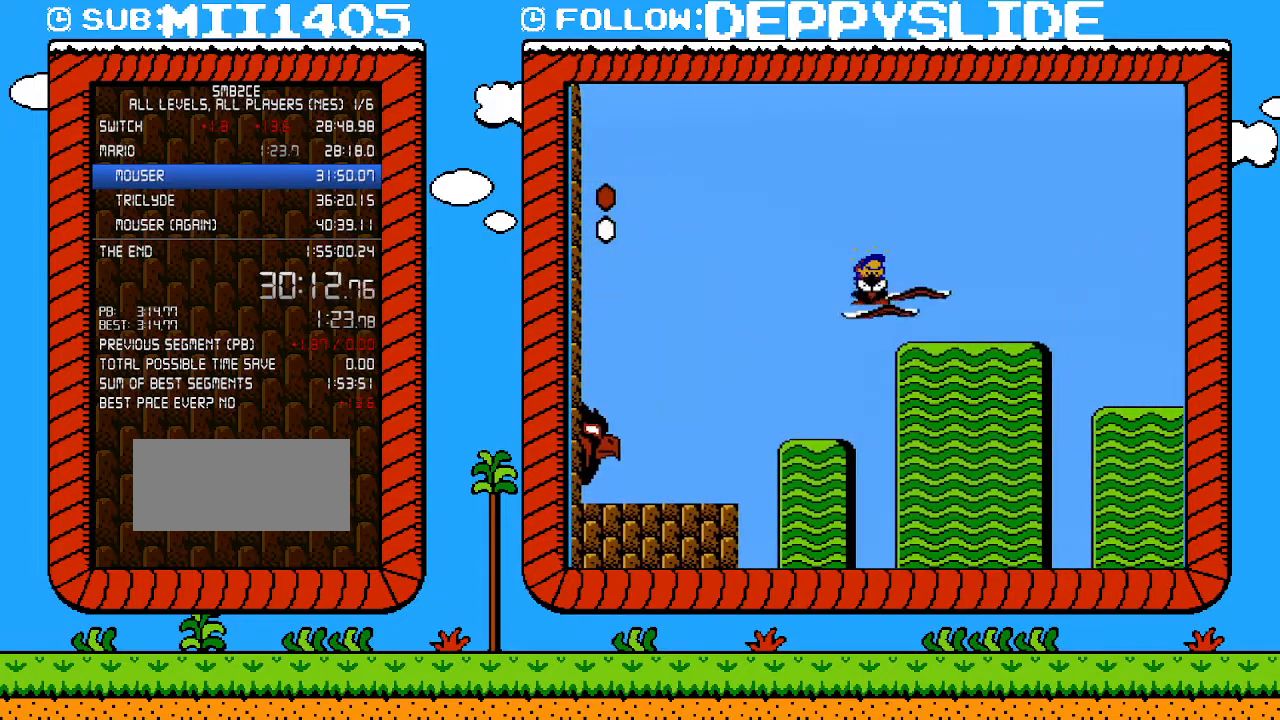
{"buttons": ["B", "DPAD_RIGHT"], "events": [[67, "B", "up"], [133, "B", "down"], [200, "B", "up"], [267, "B", "down"], [283, "B", "up"], [283, "DPAD_RIGHT", "down"], [383, "B", "down"], [417, "B", "up"], [483, "B", "down"]]}
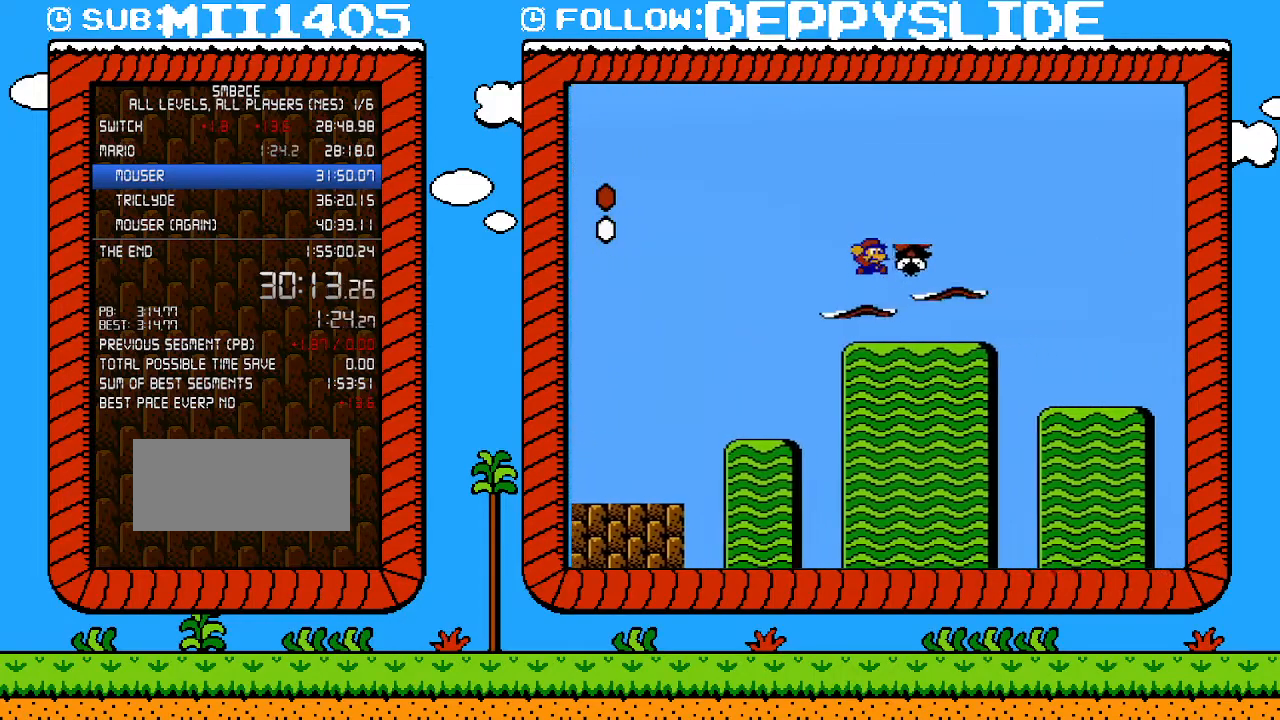
{"buttons": ["B", "DPAD_RIGHT"], "events": [[17, "A", "down"], [250, "A", "up"]]}
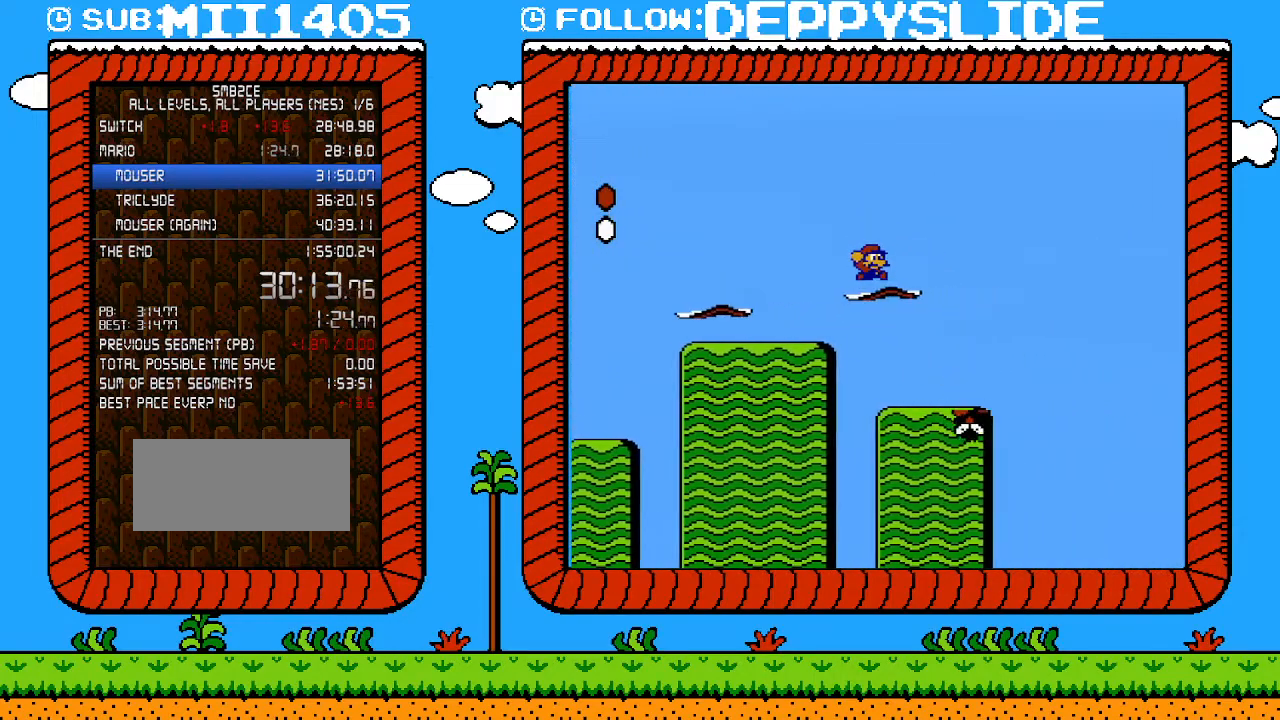
{"buttons": ["B", "DPAD_RIGHT"], "events": []}
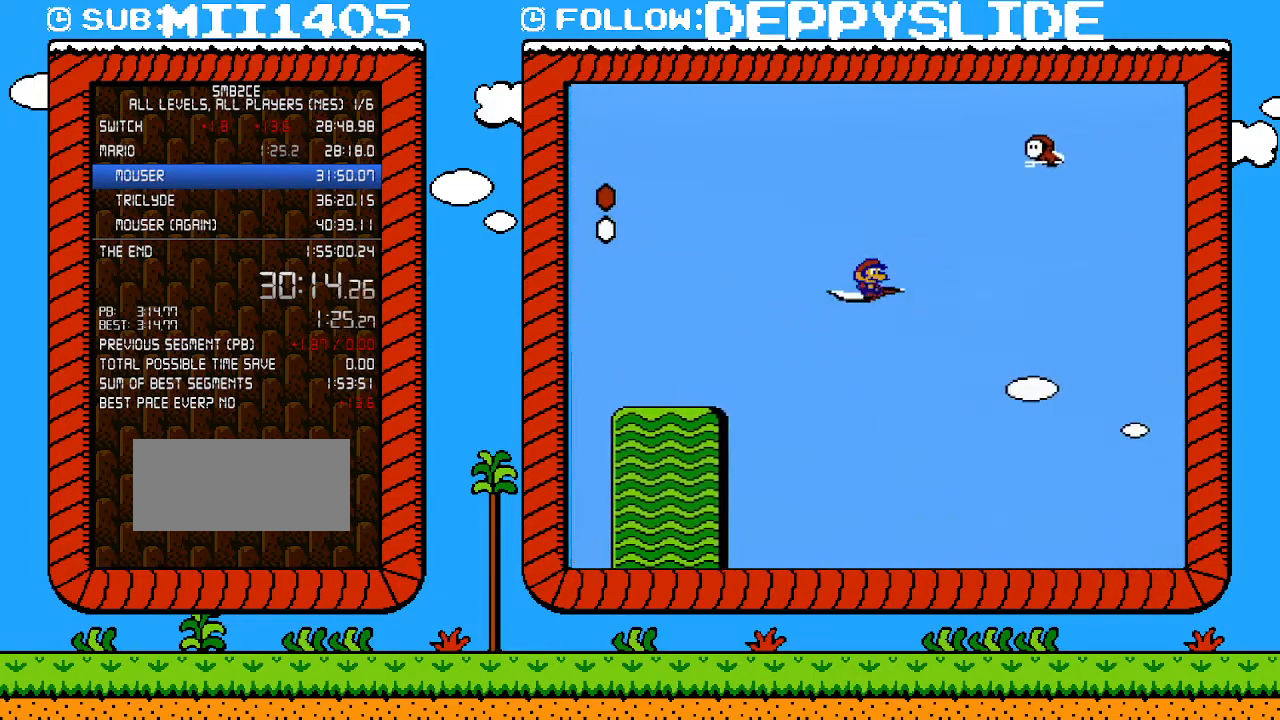
{"buttons": ["B", "DPAD_RIGHT"], "events": []}
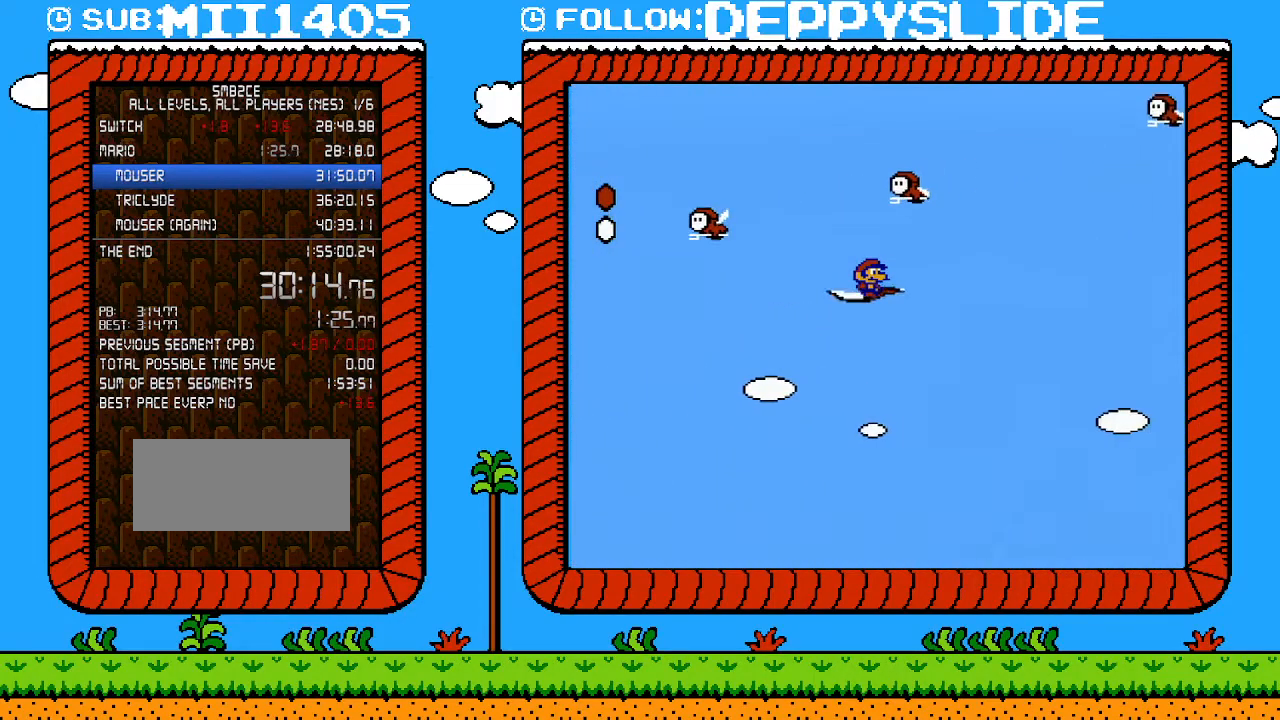
{"buttons": ["B", "DPAD_RIGHT"], "events": []}
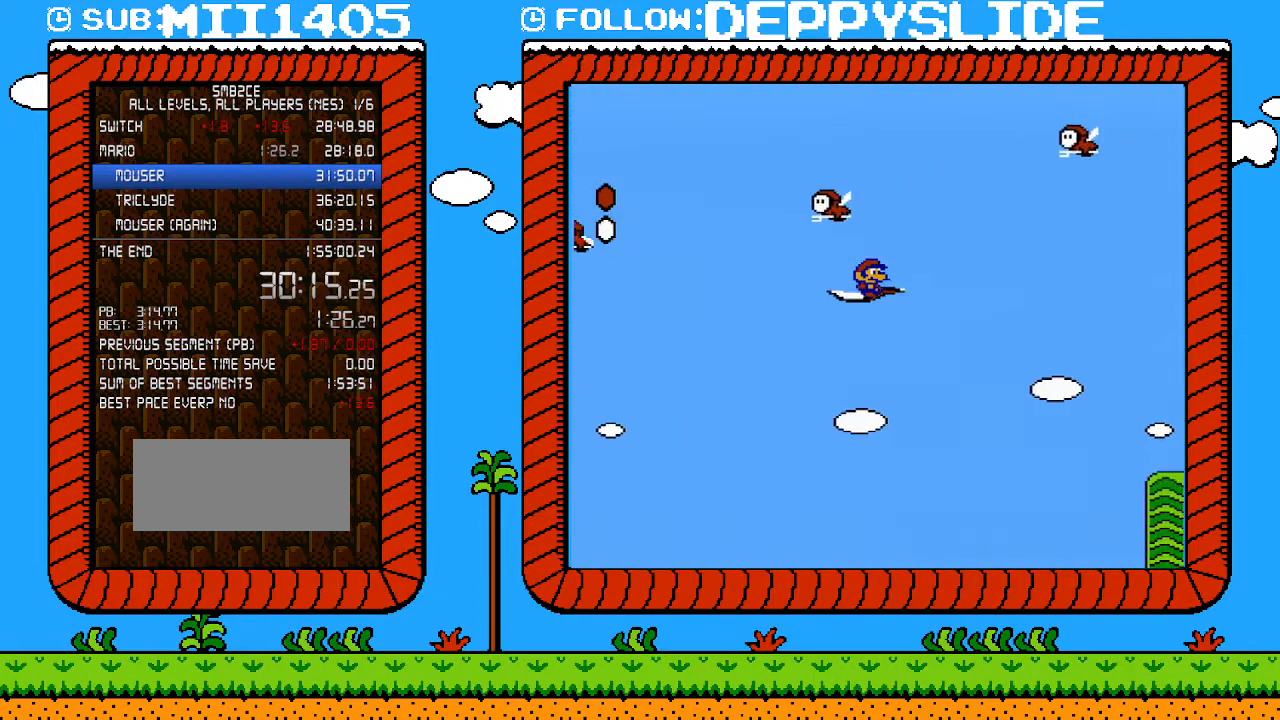
{"buttons": ["B", "DPAD_RIGHT"], "events": []}
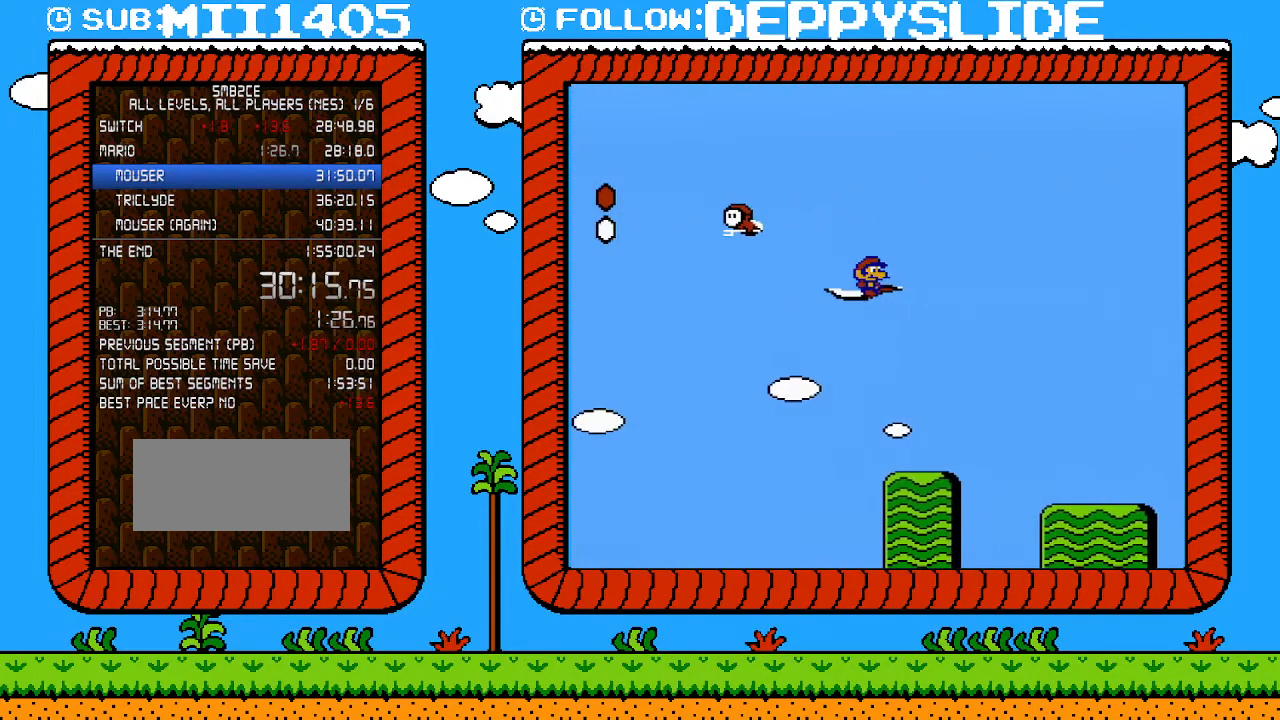
{"buttons": ["B", "DPAD_UP", "DPAD_RIGHT"], "events": [[17, "DPAD_UP", "down"]]}
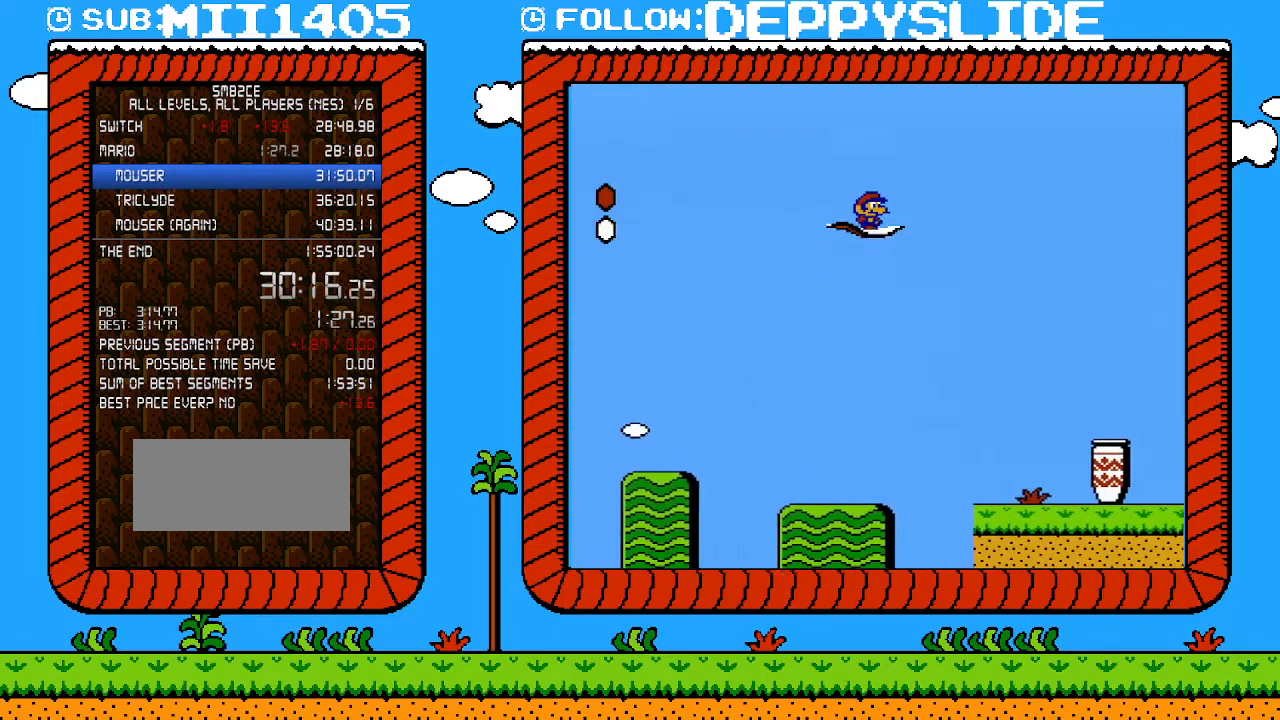
{"buttons": ["B", "DPAD_UP", "DPAD_RIGHT"], "events": []}
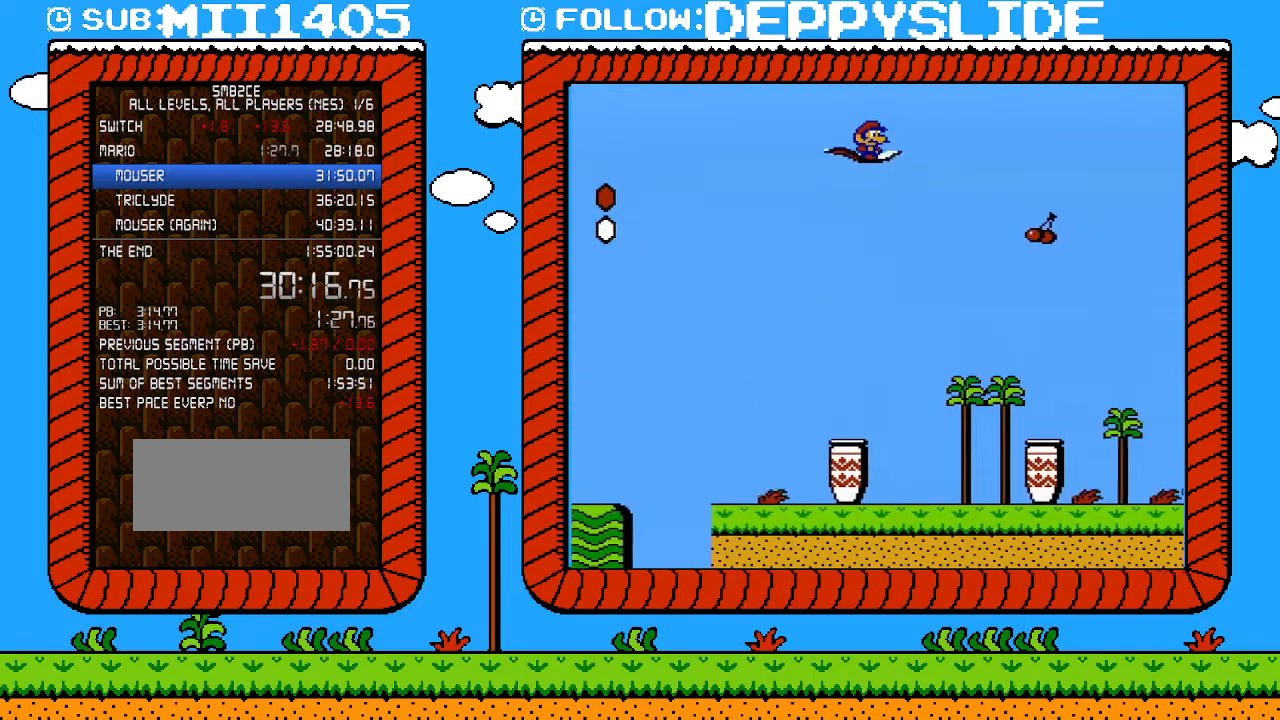
{"buttons": ["B", "DPAD_RIGHT"], "events": [[133, "DPAD_UP", "up"]]}
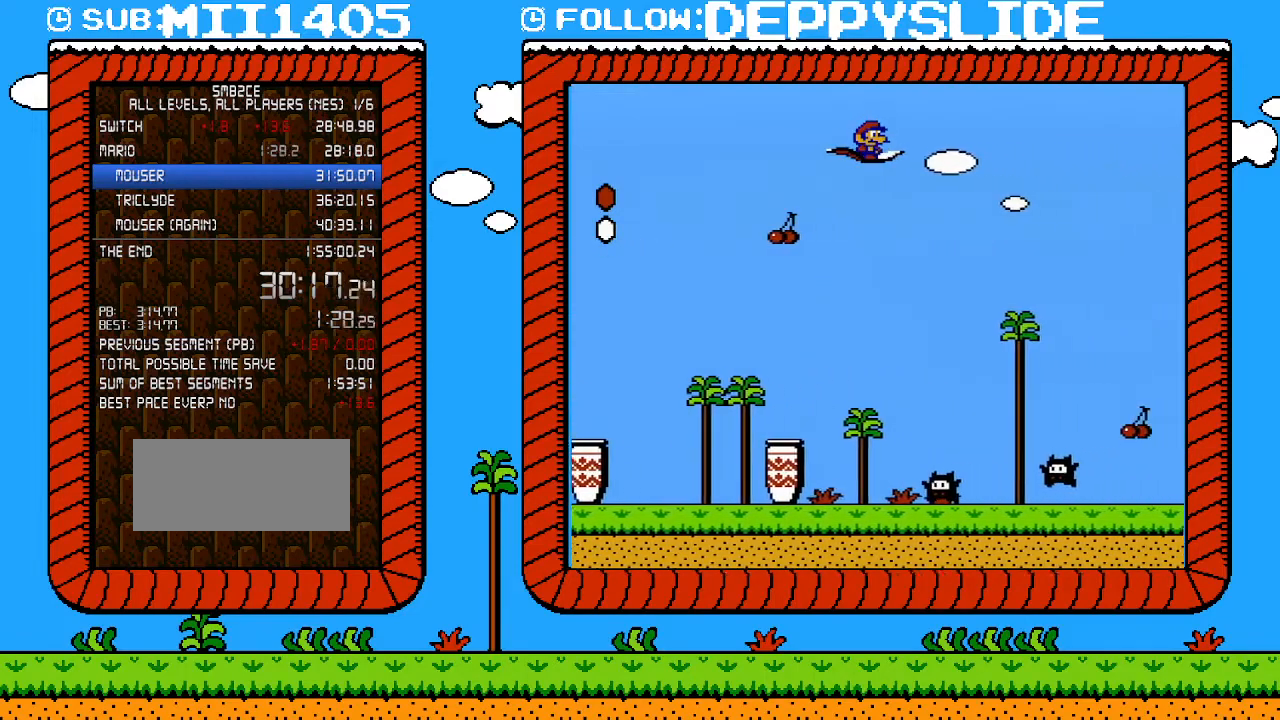
{"buttons": ["B", "DPAD_RIGHT"], "events": []}
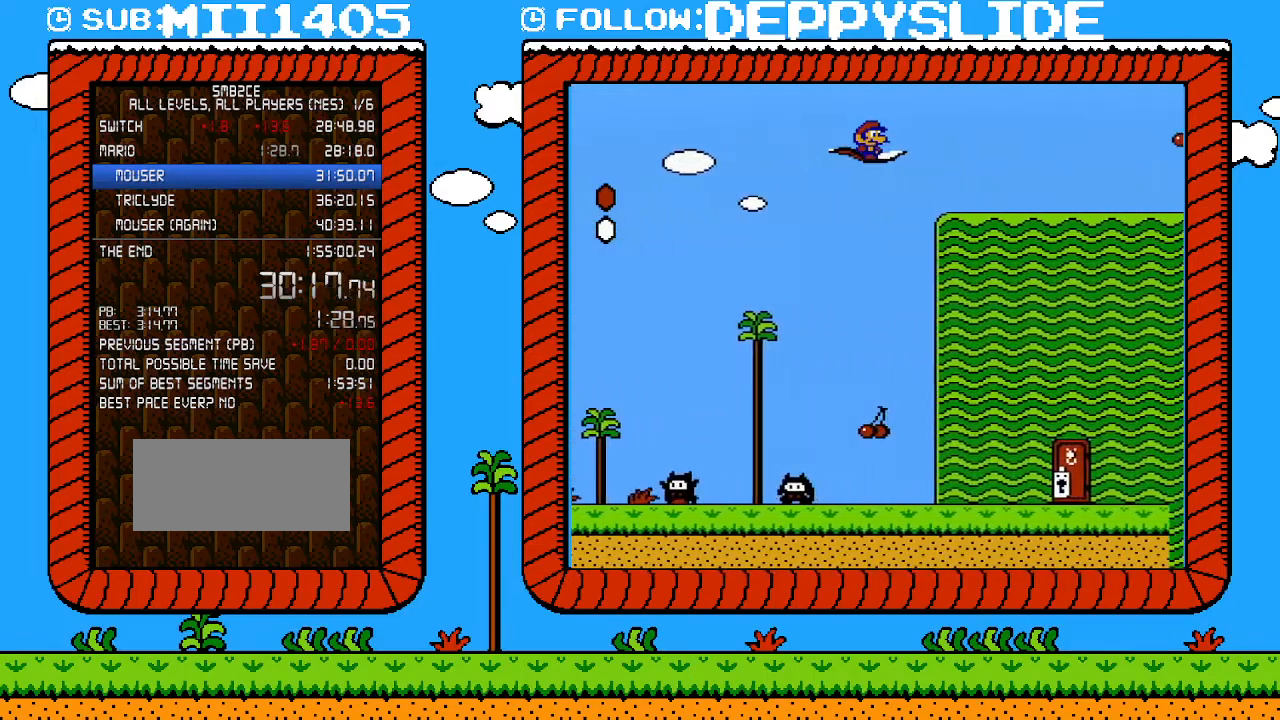
{"buttons": ["B", "DPAD_RIGHT"], "events": []}
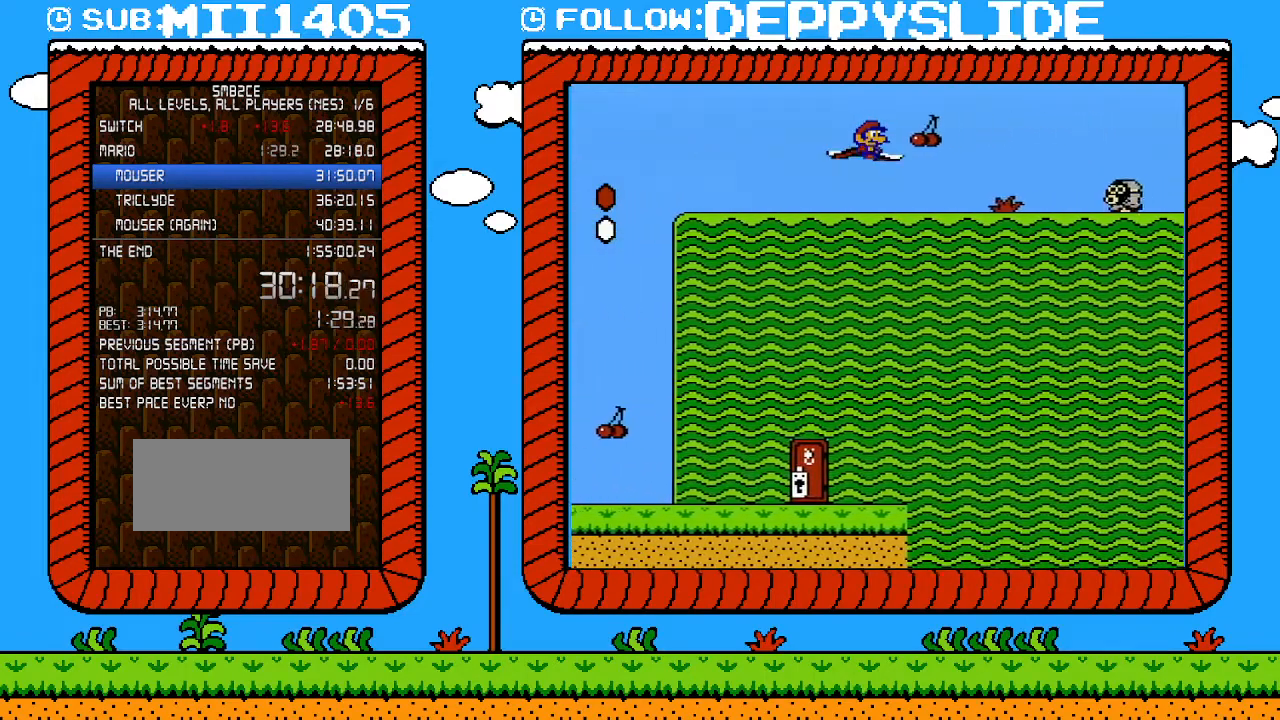
{"buttons": ["B", "DPAD_RIGHT"], "events": []}
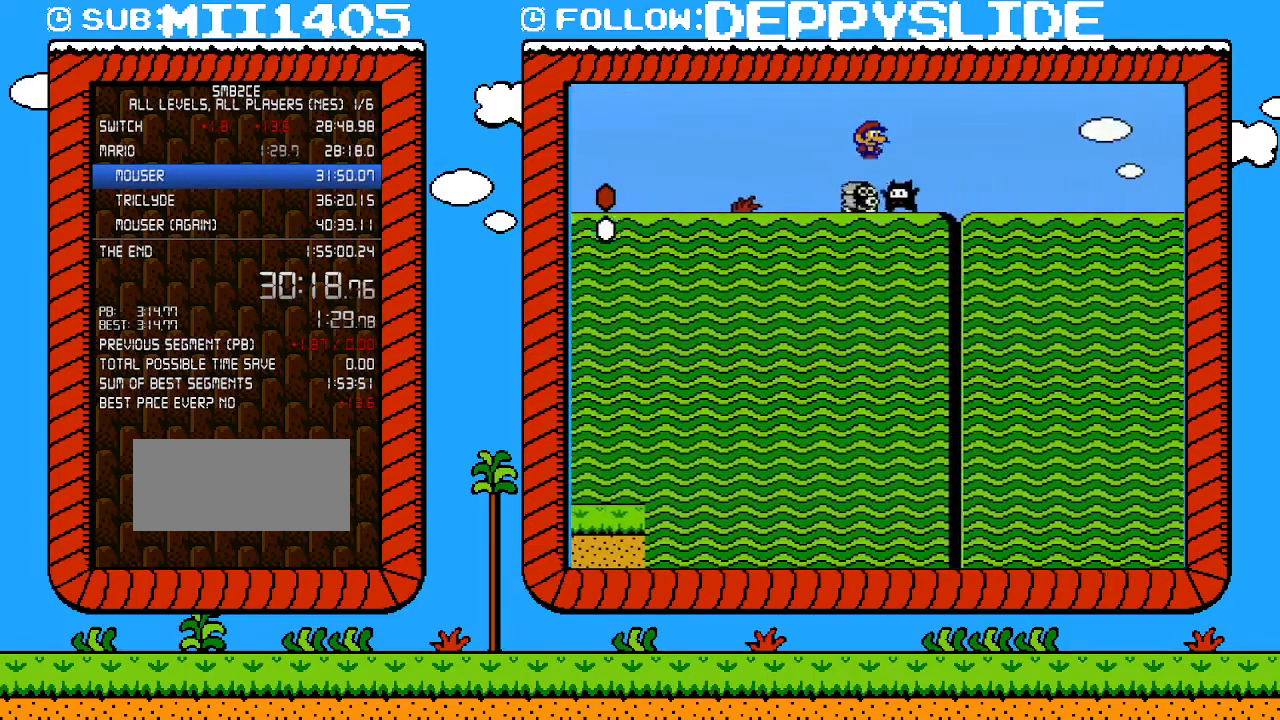
{"buttons": ["B", "DPAD_RIGHT"], "events": []}